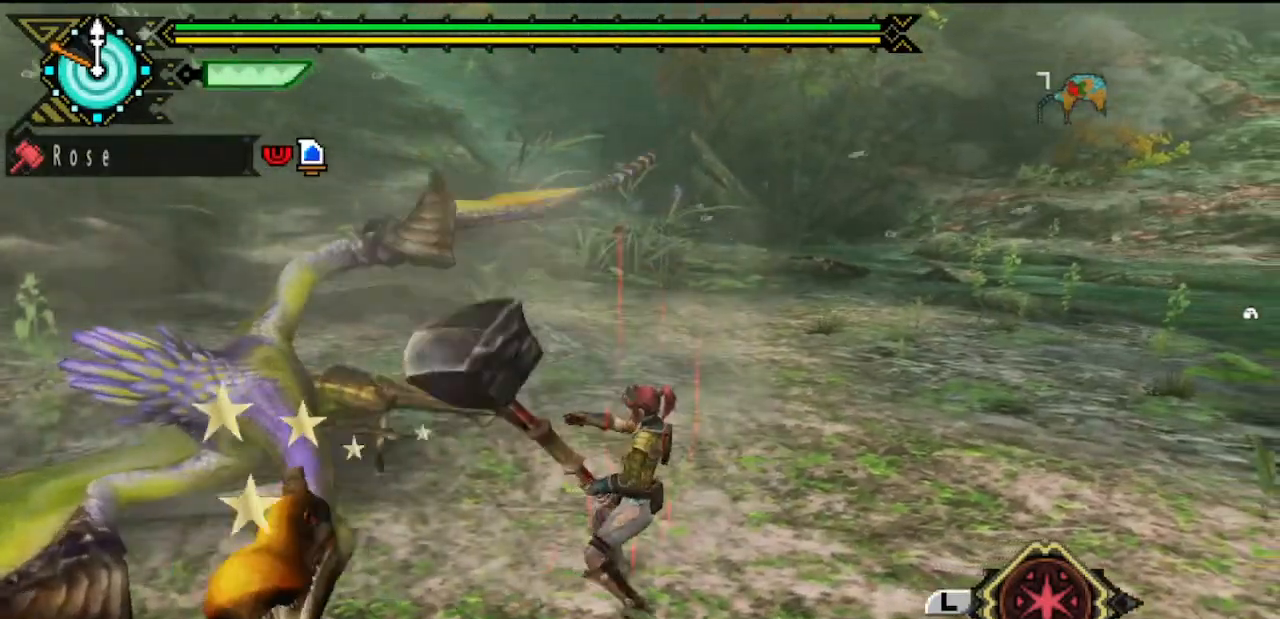
Gameplay with a controller (PlayStation layout); each line is a JSON object with the inputs held at the frame after it (dt_ms = milliseconds from this image to that frame). "events" lists button and stick changes between this image and that frame as [ms after this image, input, new state], when the widget could be followed in between. Not read: L2 L3 R2 R3.
{"dt_ms": 500, "buttons": [], "left_stick": "down-left", "right_stick": "left", "events": [[450, "right_stick", "left"]]}
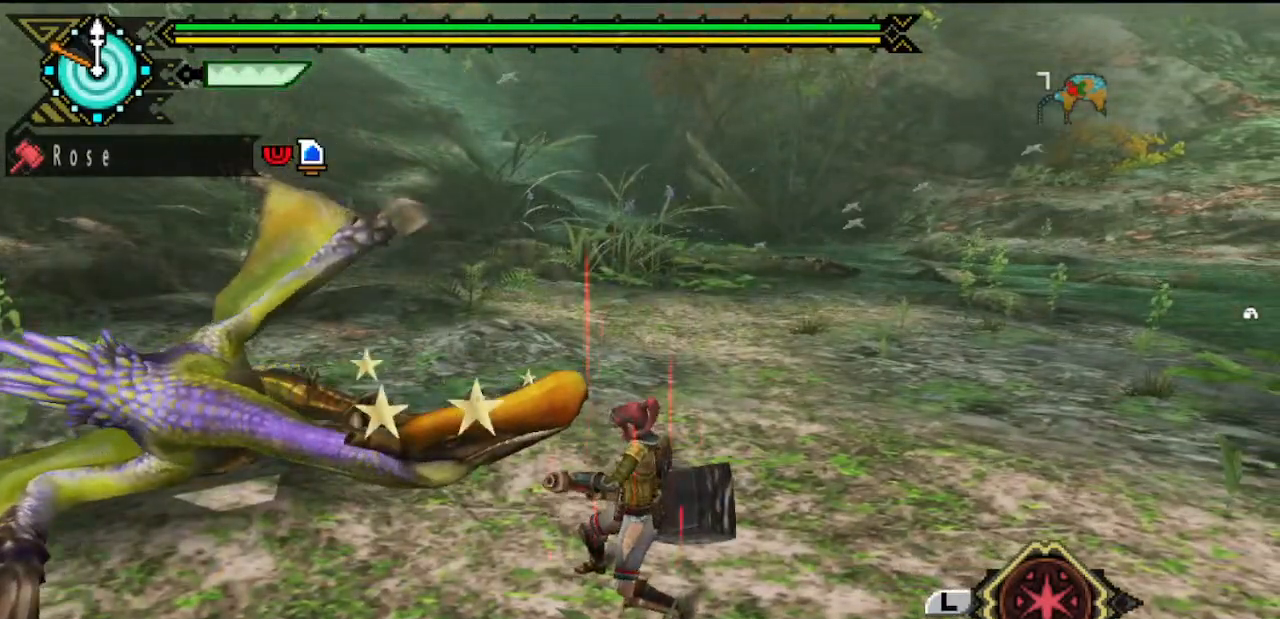
{"dt_ms": 500, "buttons": [], "left_stick": "left", "right_stick": "center", "events": [[17, "right_stick", "center"], [317, "left_stick", "left"]]}
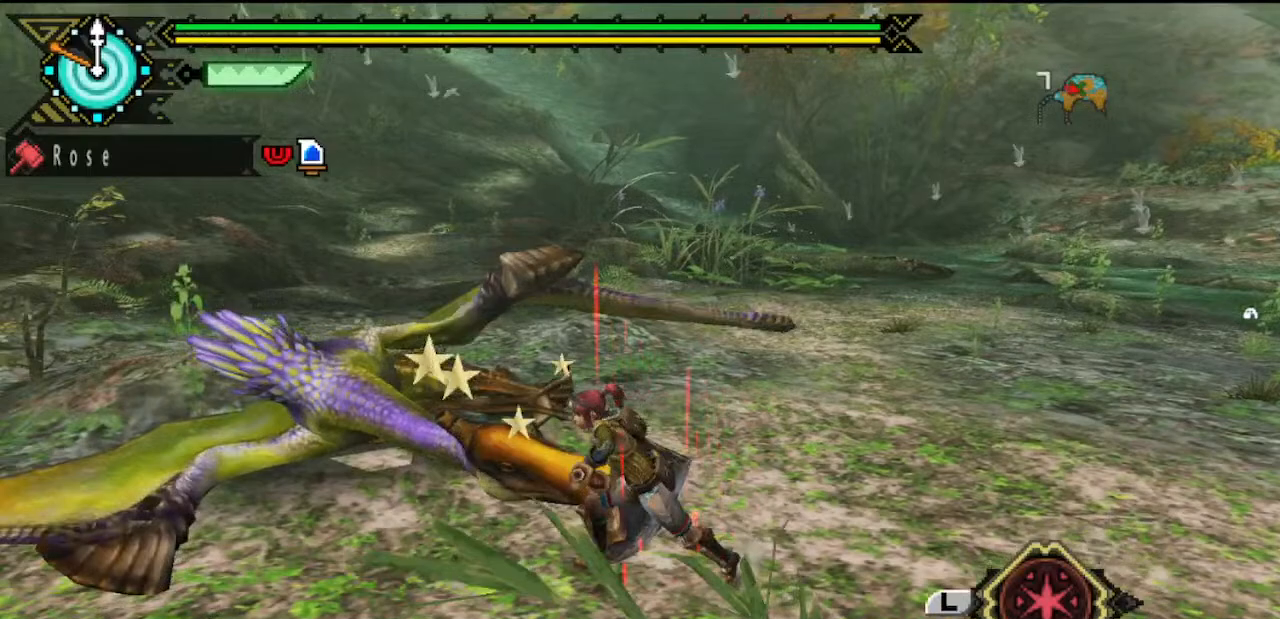
{"dt_ms": 500, "buttons": ["TRIANGLE"], "left_stick": "center", "right_stick": "center", "events": [[200, "left_stick", "up-left"], [300, "left_stick", "up"], [367, "TRIANGLE", "down"], [467, "TRIANGLE", "up"], [500, "TRIANGLE", "down"], [500, "left_stick", "center"]]}
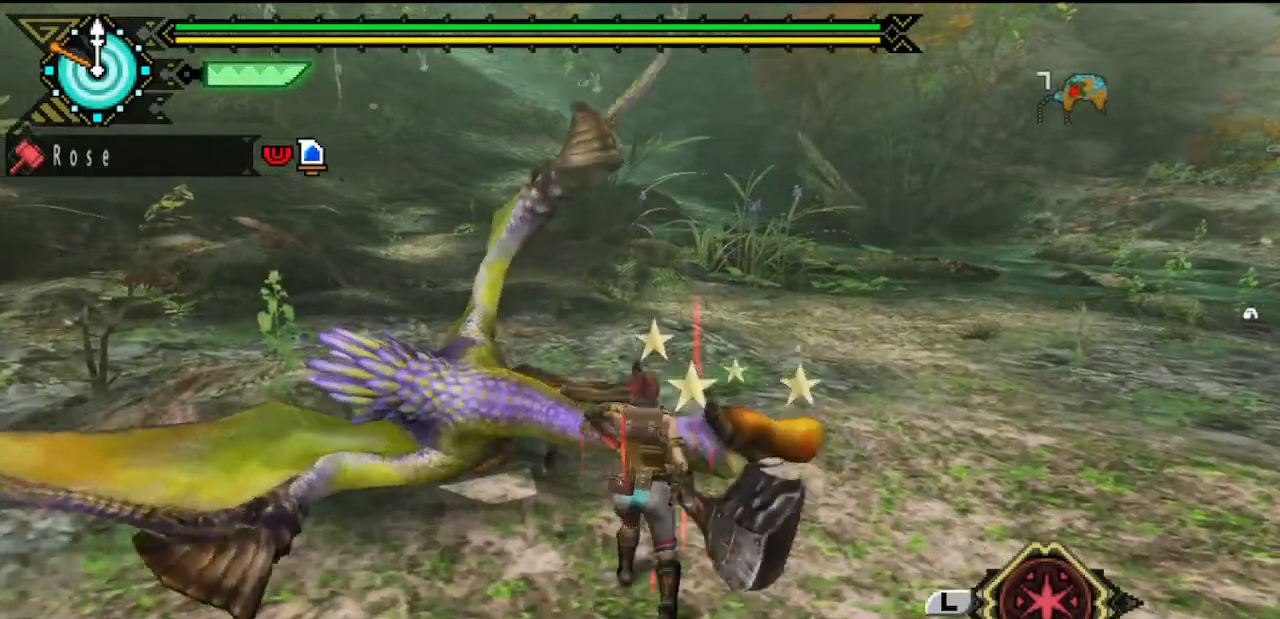
{"dt_ms": 500, "buttons": ["TRIANGLE"], "left_stick": "center", "right_stick": "center", "events": [[233, "TRIANGLE", "up"], [267, "DPAD_RIGHT", "down"], [300, "TRIANGLE", "down"], [333, "DPAD_RIGHT", "up"], [367, "TRIANGLE", "up"], [433, "TRIANGLE", "down"]]}
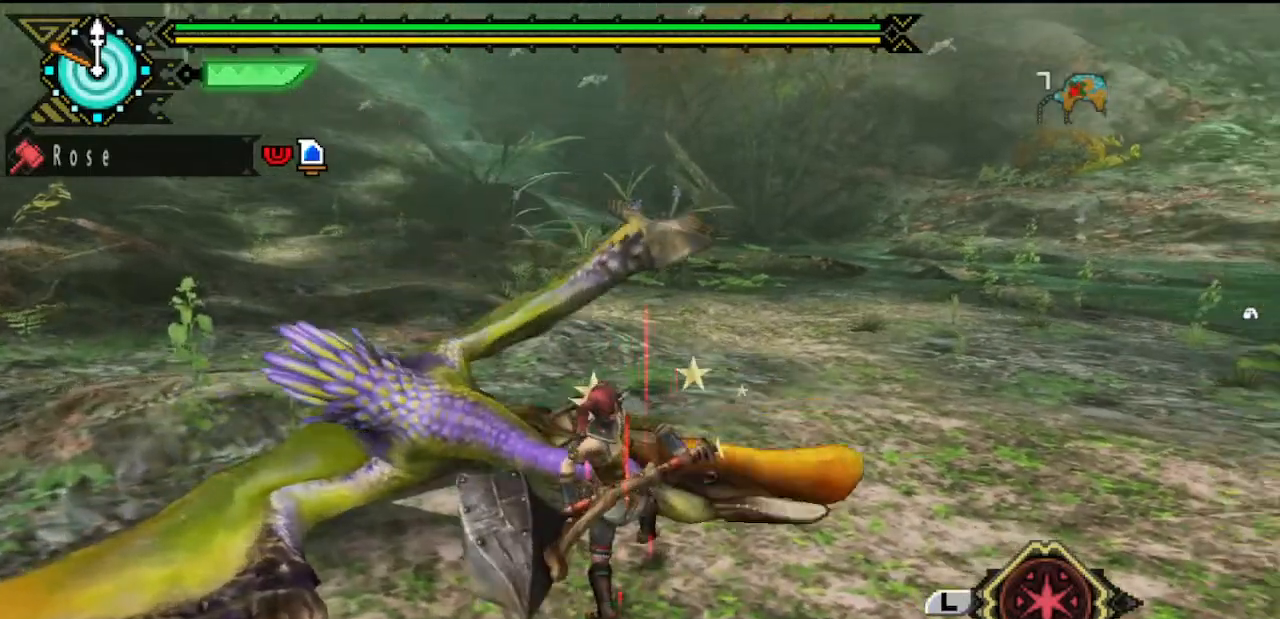
{"dt_ms": 500, "buttons": [], "left_stick": "center", "right_stick": "center", "events": [[33, "TRIANGLE", "up"], [100, "TRIANGLE", "down"], [167, "TRIANGLE", "up"], [233, "TRIANGLE", "down"], [333, "TRIANGLE", "up"], [400, "TRIANGLE", "down"], [483, "TRIANGLE", "up"]]}
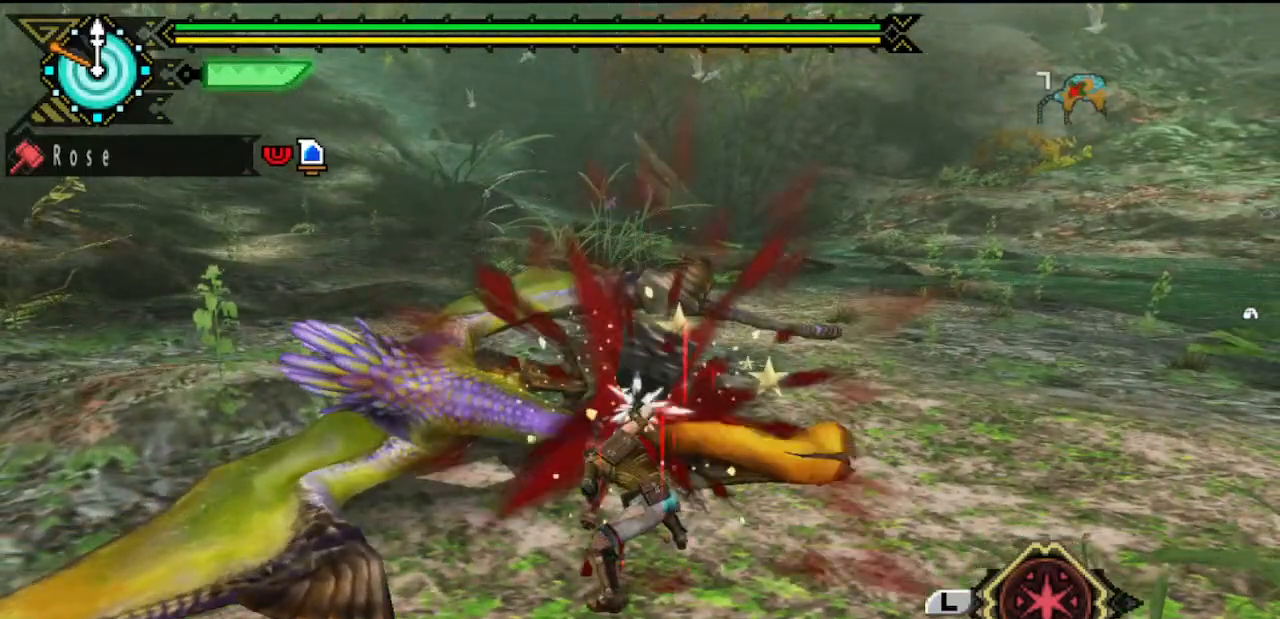
{"dt_ms": 500, "buttons": ["TRIANGLE"], "left_stick": "center", "right_stick": "center", "events": [[17, "TRIANGLE", "down"], [417, "TRIANGLE", "up"], [483, "TRIANGLE", "down"]]}
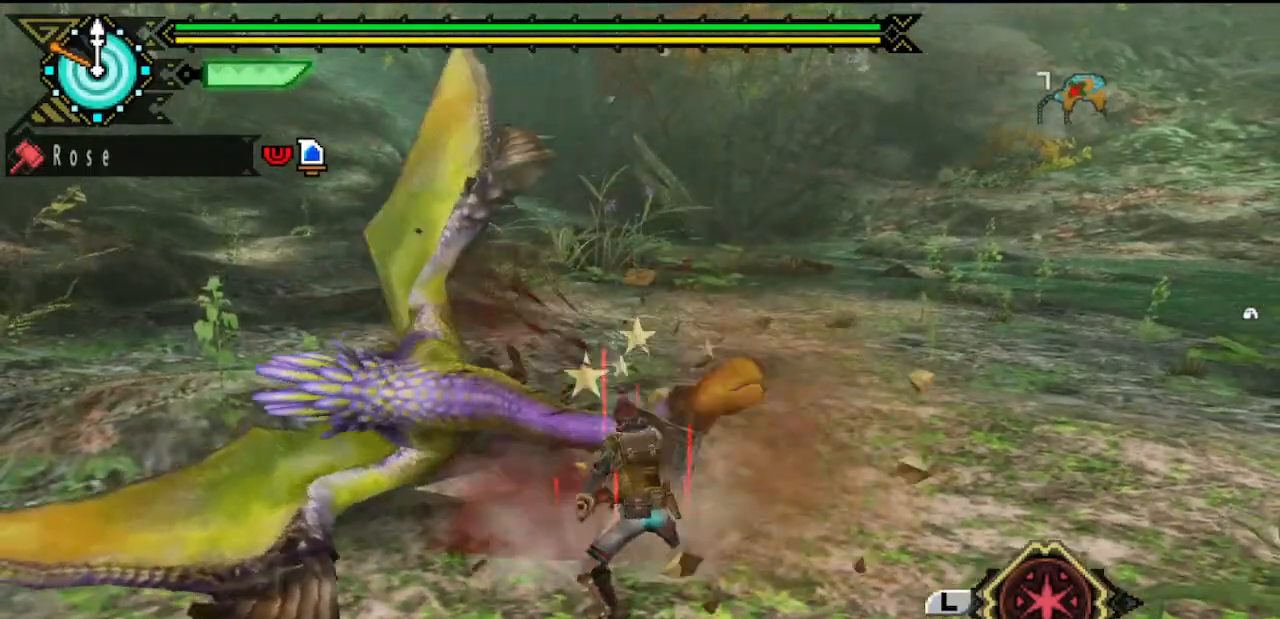
{"dt_ms": 500, "buttons": ["TRIANGLE"], "left_stick": "left", "right_stick": "center", "events": [[83, "TRIANGLE", "up"], [150, "TRIANGLE", "down"], [217, "left_stick", "left"]]}
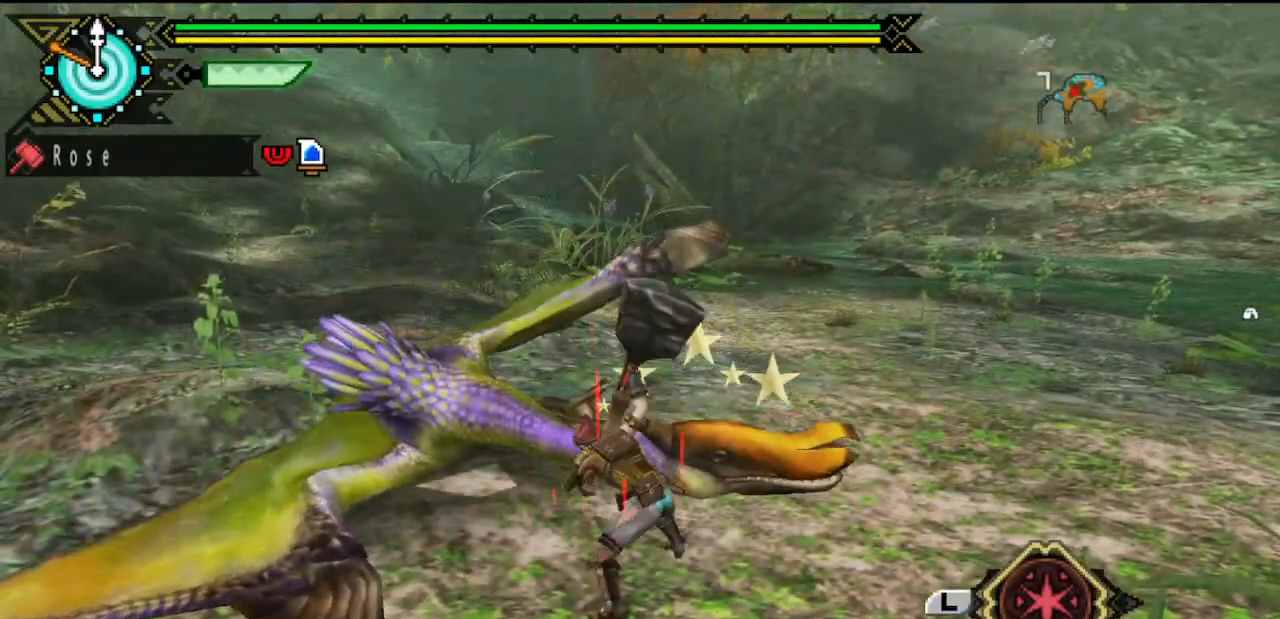
{"dt_ms": 500, "buttons": [], "left_stick": "left", "right_stick": "center", "events": [[33, "TRIANGLE", "up"], [283, "TRIANGLE", "down"], [383, "TRIANGLE", "up"]]}
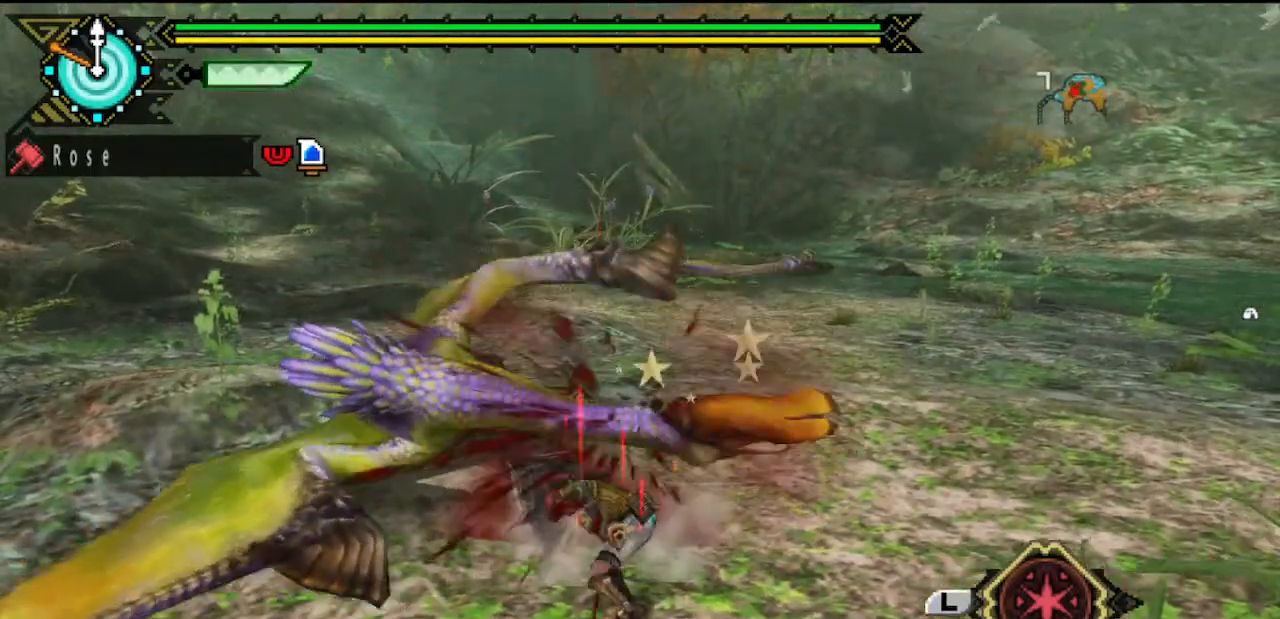
{"dt_ms": 500, "buttons": [], "left_stick": "left", "right_stick": "center", "events": [[83, "TRIANGLE", "down"], [467, "TRIANGLE", "up"]]}
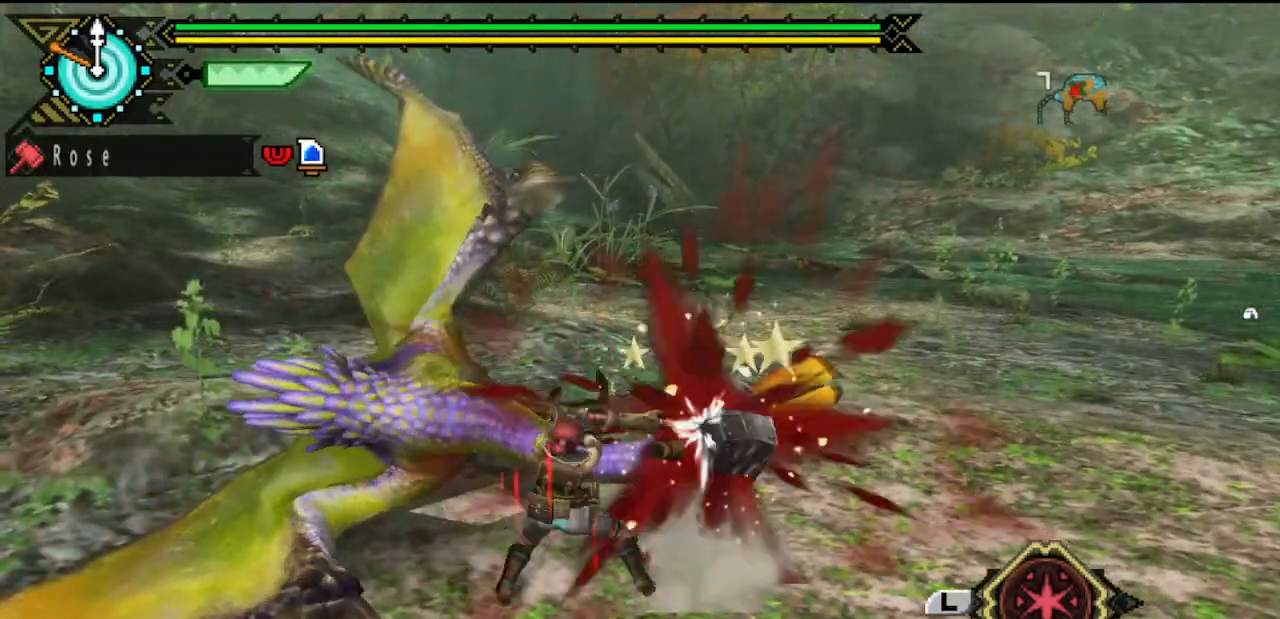
{"dt_ms": 500, "buttons": [], "left_stick": "up-right", "right_stick": "center", "events": [[100, "left_stick", "center"], [133, "TRIANGLE", "down"], [167, "left_stick", "up-right"], [233, "TRIANGLE", "up"]]}
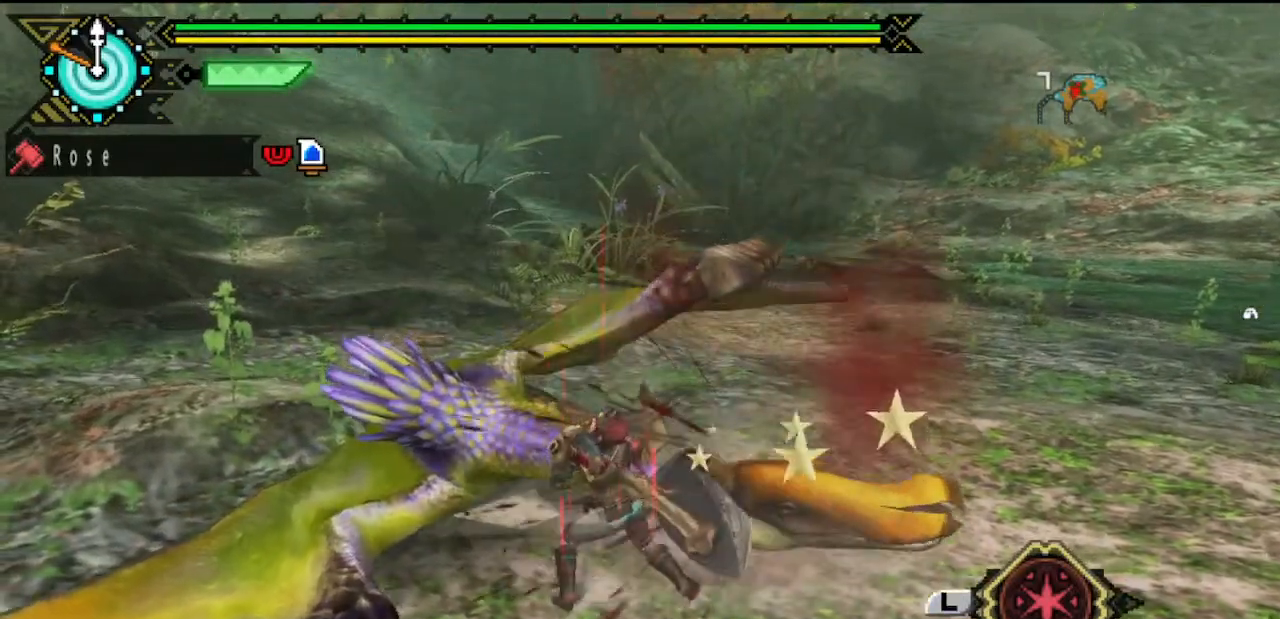
{"dt_ms": 500, "buttons": [], "left_stick": "up-right", "right_stick": "center", "events": []}
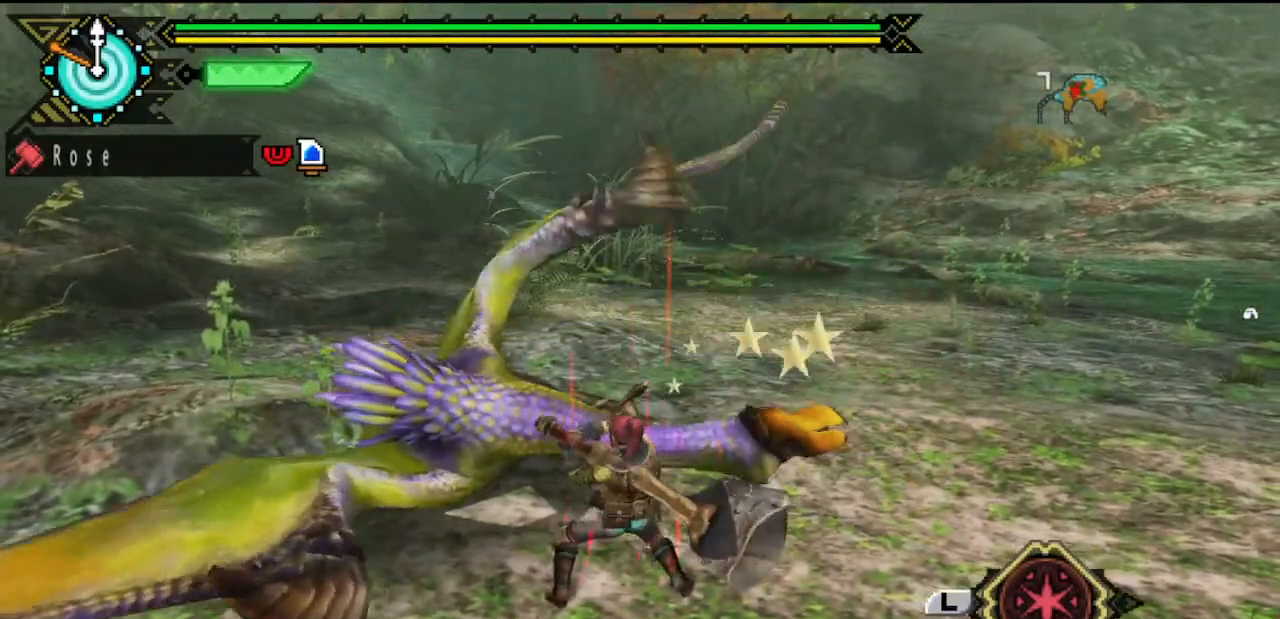
{"dt_ms": 500, "buttons": [], "left_stick": "up", "right_stick": "center", "events": [[500, "left_stick", "up"]]}
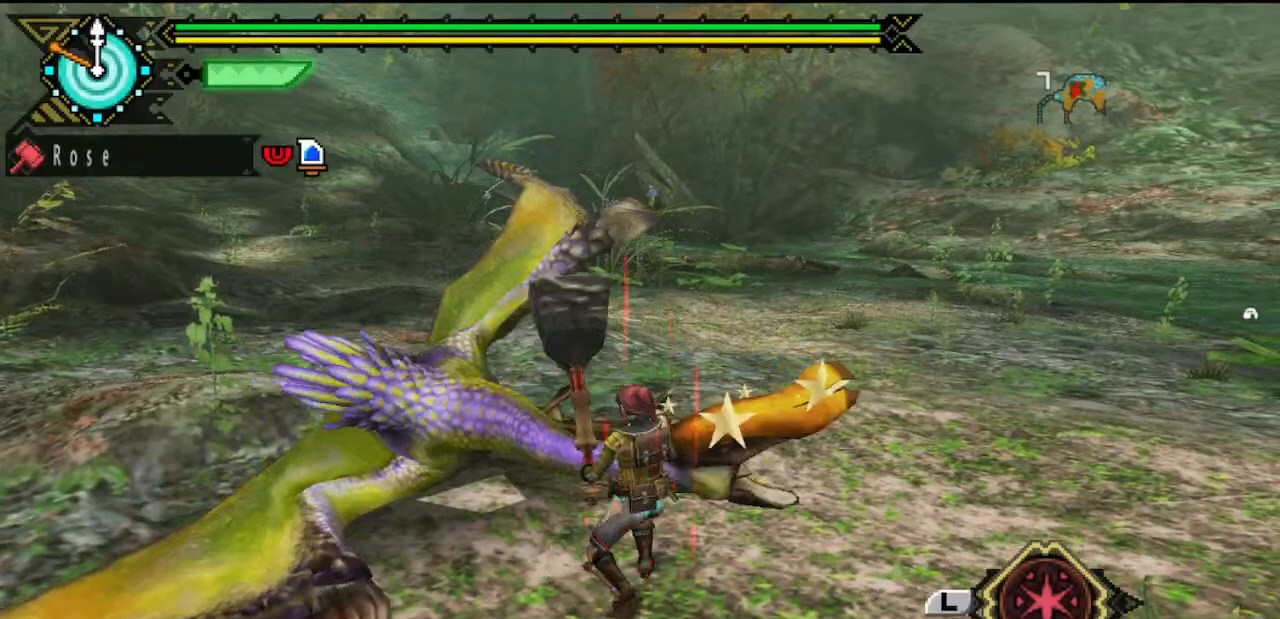
{"dt_ms": 500, "buttons": [], "left_stick": "up", "right_stick": "center", "events": []}
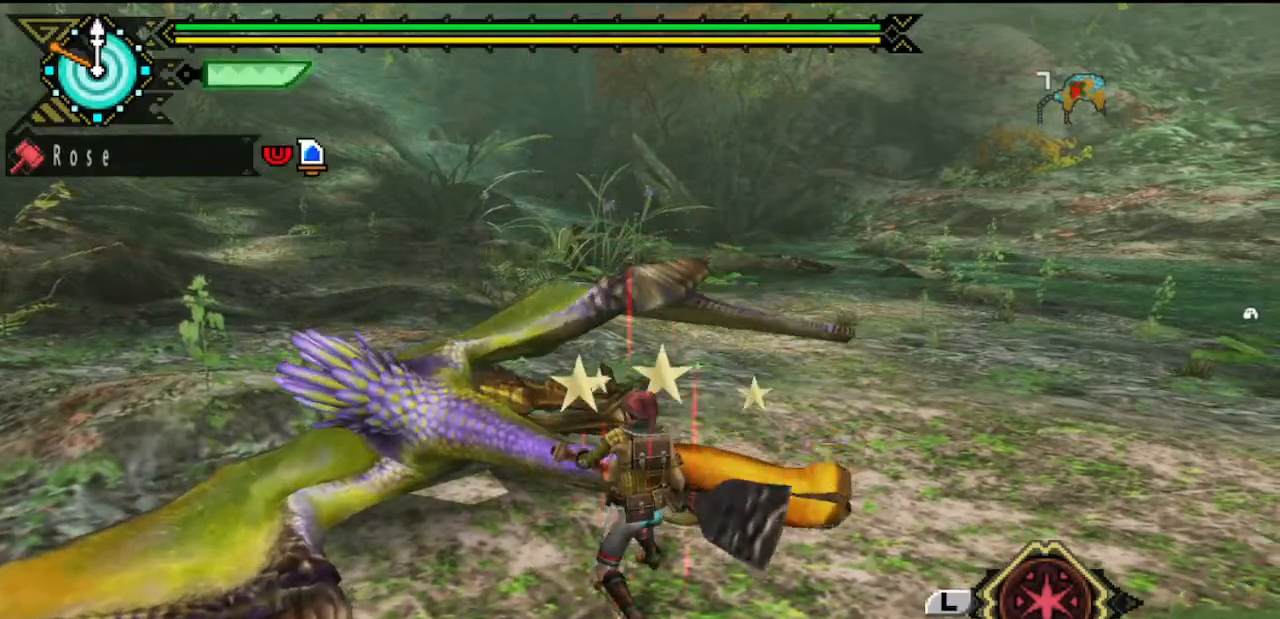
{"dt_ms": 500, "buttons": [], "left_stick": "center", "right_stick": "center", "events": [[250, "left_stick", "center"], [300, "TRIANGLE", "down"], [367, "TRIANGLE", "up"], [433, "TRIANGLE", "down"], [500, "TRIANGLE", "up"]]}
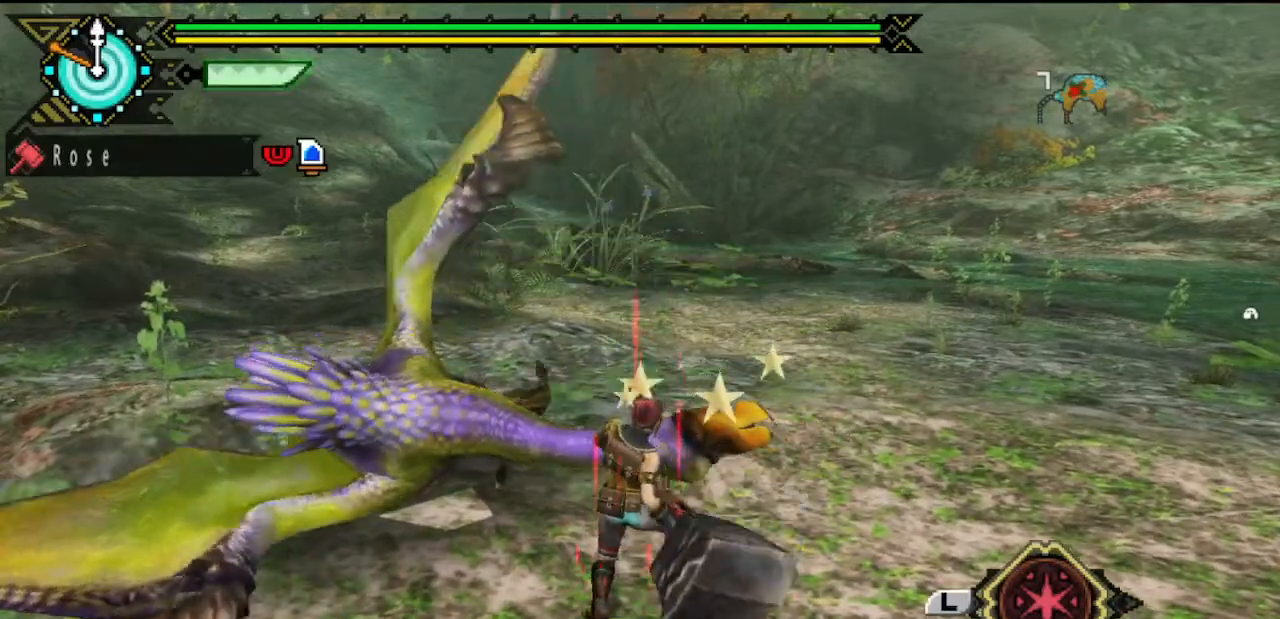
{"dt_ms": 500, "buttons": [], "left_stick": "center", "right_stick": "center", "events": [[67, "TRIANGLE", "down"], [133, "TRIANGLE", "up"], [367, "TRIANGLE", "down"], [467, "TRIANGLE", "up"]]}
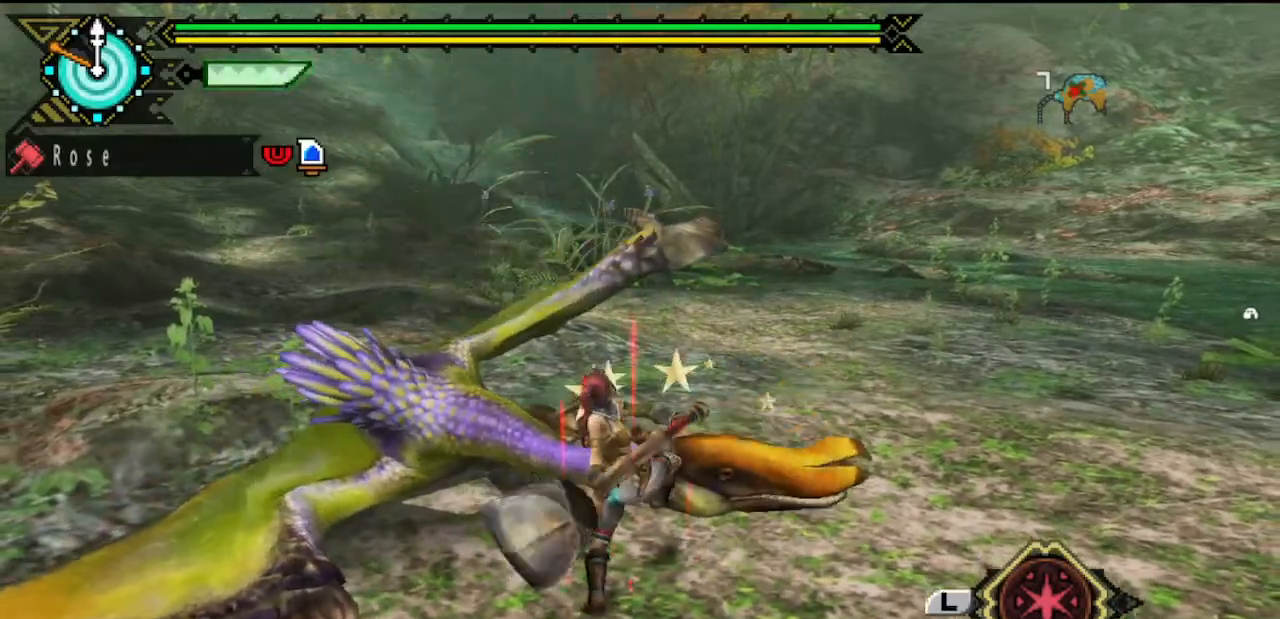
{"dt_ms": 500, "buttons": ["TRIANGLE"], "left_stick": "center", "right_stick": "center", "events": [[33, "TRIANGLE", "down"], [100, "TRIANGLE", "up"], [133, "DPAD_RIGHT", "down"], [167, "DPAD_RIGHT", "up"], [167, "TRIANGLE", "down"], [233, "TRIANGLE", "up"], [300, "TRIANGLE", "down"], [400, "TRIANGLE", "up"], [467, "TRIANGLE", "down"]]}
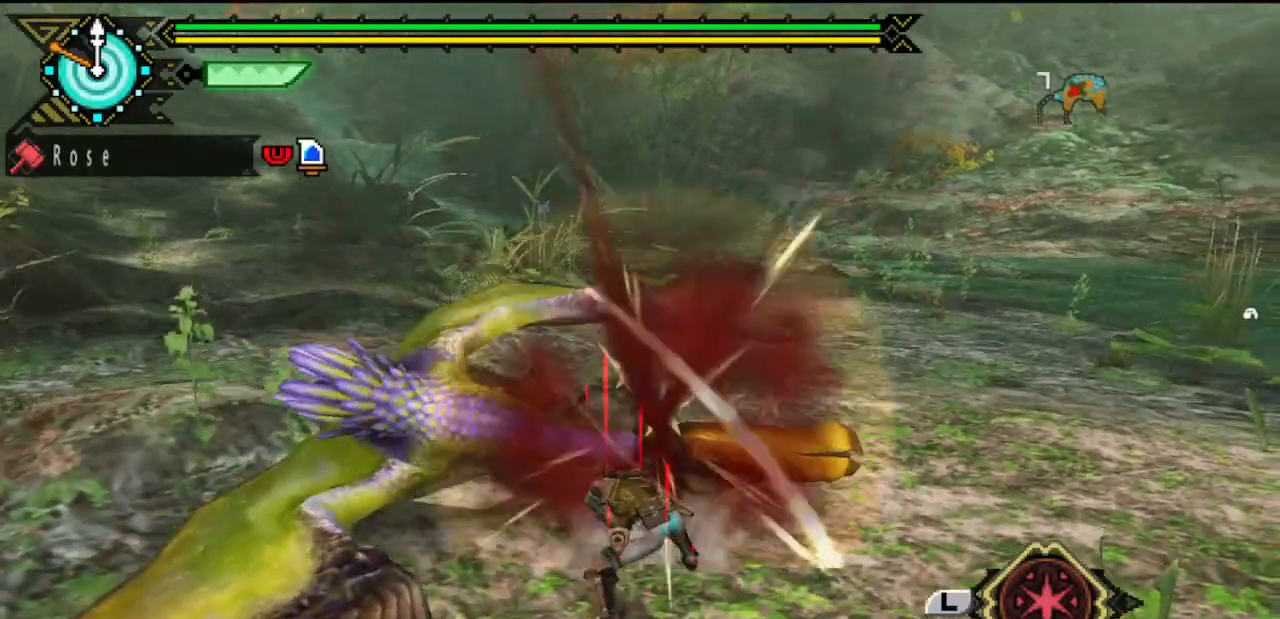
{"dt_ms": 1000, "buttons": ["TRIANGLE"], "left_stick": "left", "right_stick": "center"}
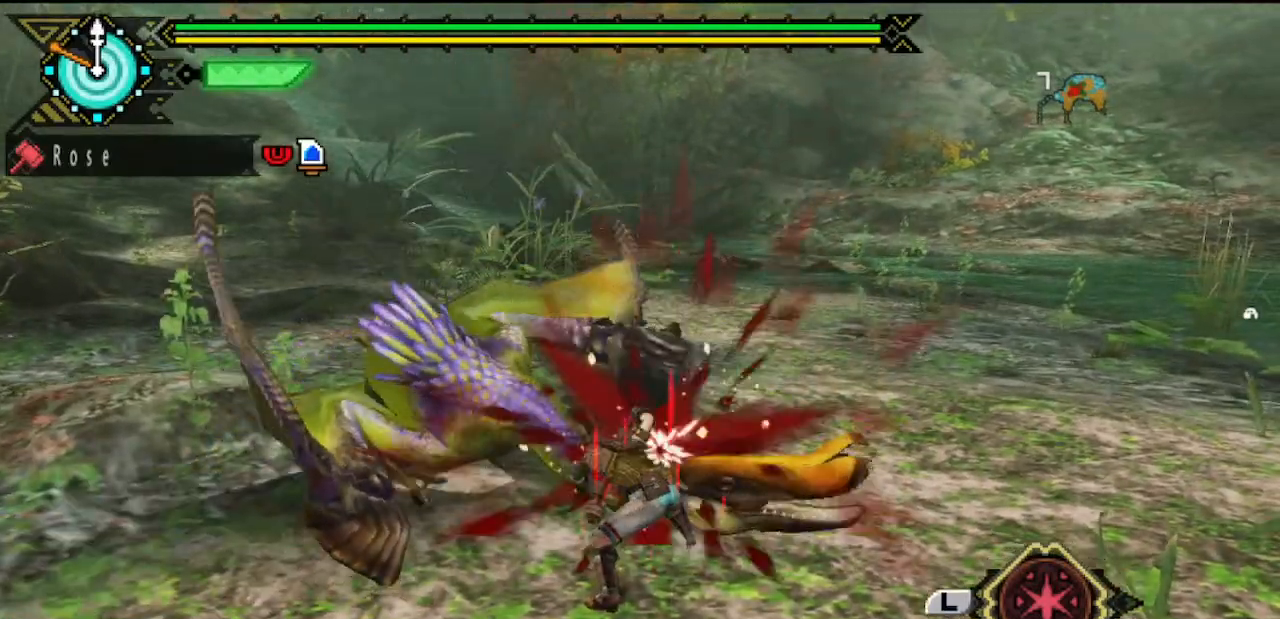
{"dt_ms": 500, "buttons": [], "left_stick": "left", "right_stick": "center", "events": [[50, "TRIANGLE", "up"], [117, "TRIANGLE", "down"], [200, "TRIANGLE", "up"], [267, "TRIANGLE", "down"], [333, "TRIANGLE", "up"], [400, "TRIANGLE", "down"], [467, "TRIANGLE", "up"]]}
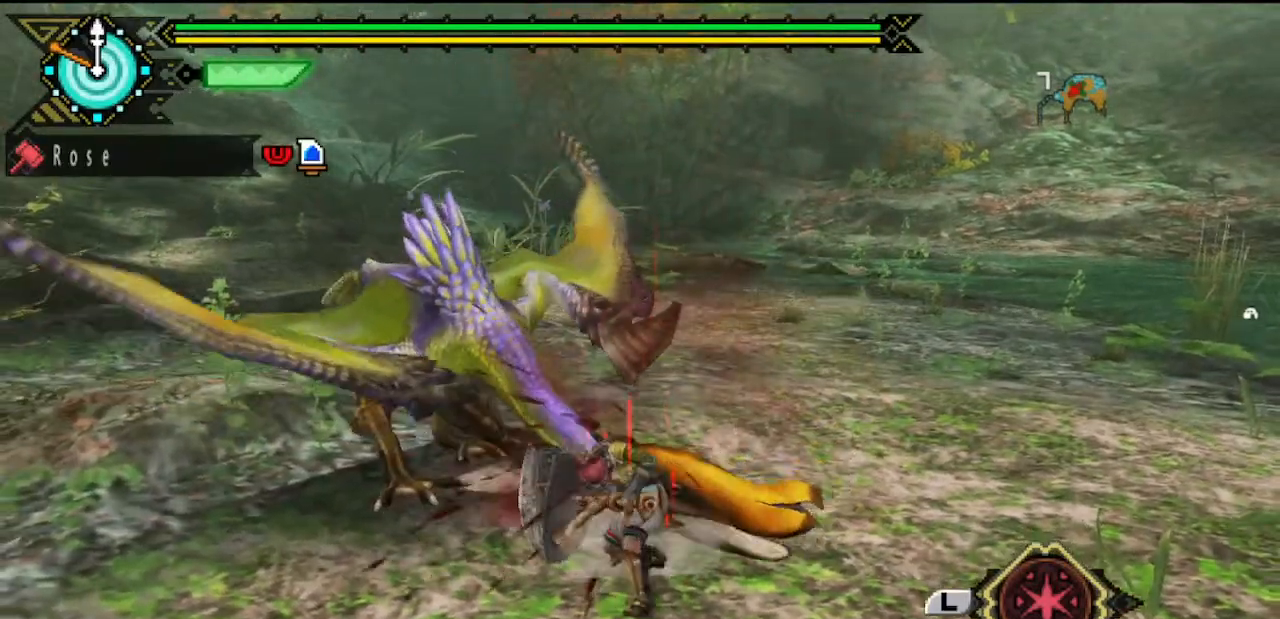
{"dt_ms": 500, "buttons": ["TRIANGLE"], "left_stick": "left", "right_stick": "center", "events": [[33, "TRIANGLE", "down"], [100, "TRIANGLE", "up"], [167, "TRIANGLE", "down"]]}
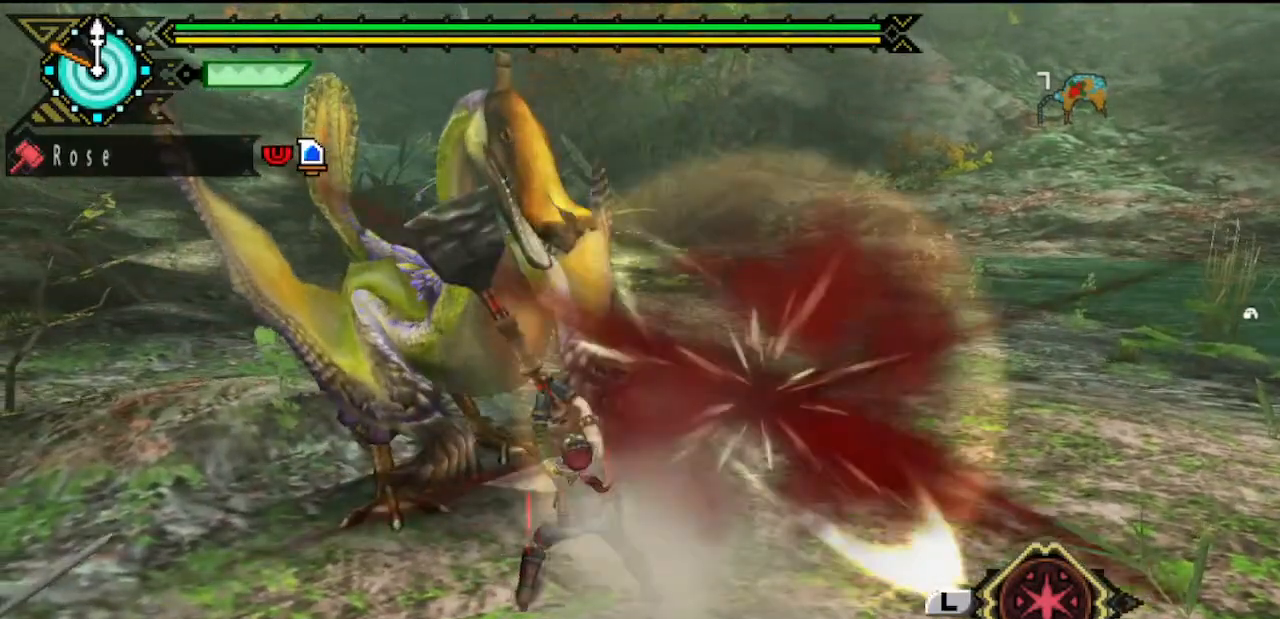
{"dt_ms": 500, "buttons": [], "left_stick": "up", "right_stick": "center", "events": [[17, "left_stick", "down-left"], [100, "TRIANGLE", "up"], [167, "left_stick", "center"], [233, "right_stick", "left"], [467, "right_stick", "center"], [500, "left_stick", "up"]]}
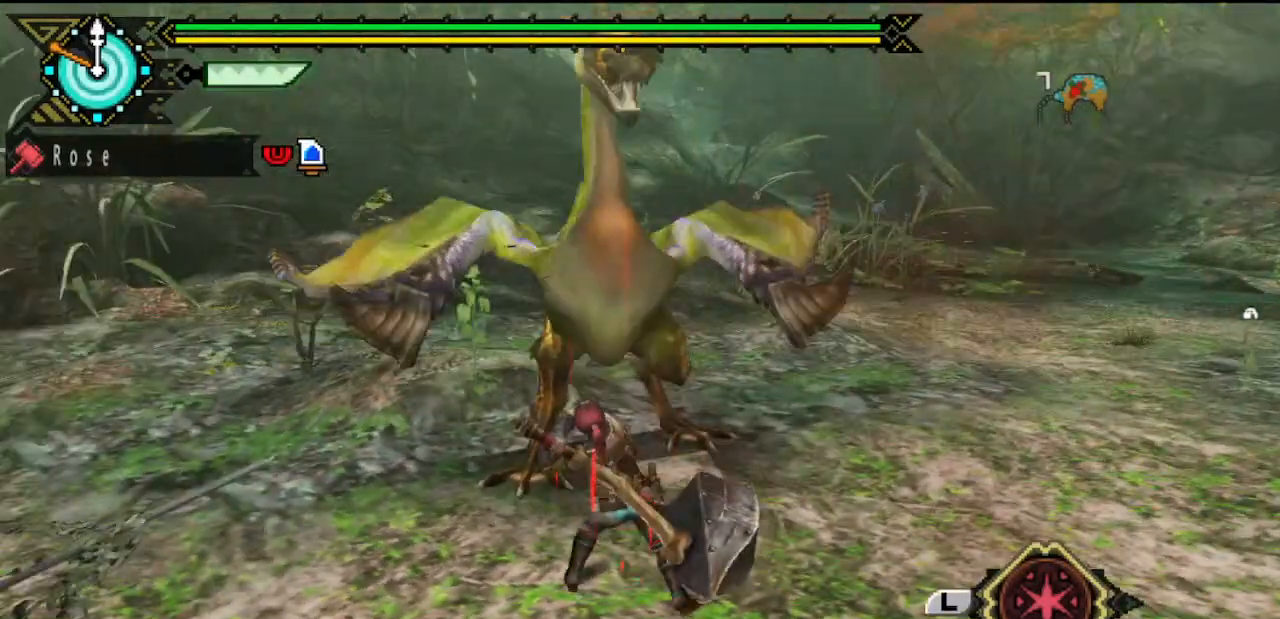
{"dt_ms": 500, "buttons": [], "left_stick": "up", "right_stick": "center", "events": []}
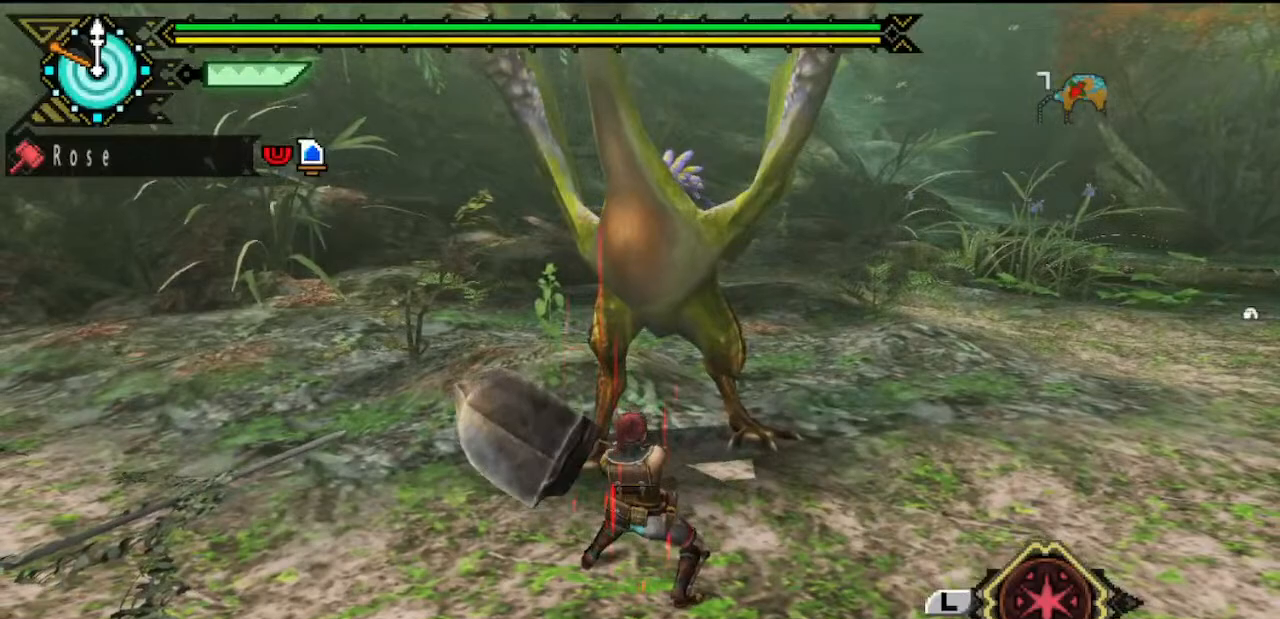
{"dt_ms": 500, "buttons": [], "left_stick": "up", "right_stick": "center", "events": [[150, "right_stick", "right"], [217, "right_stick", "center"]]}
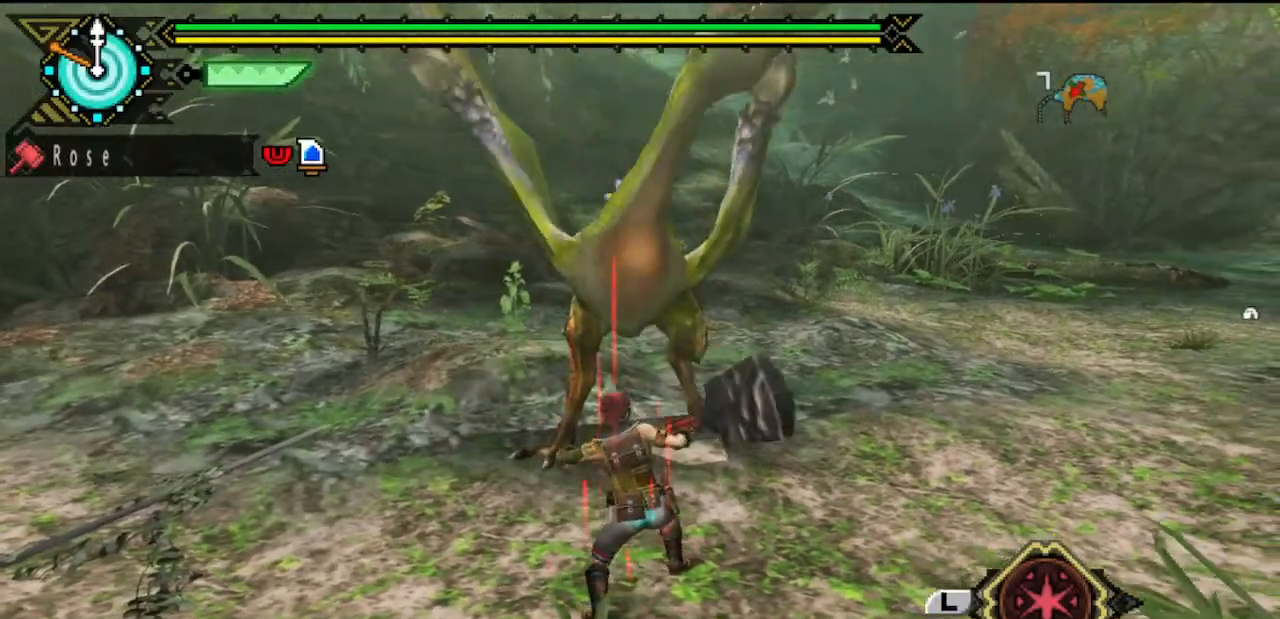
{"dt_ms": 500, "buttons": [], "left_stick": "up", "right_stick": "center", "events": []}
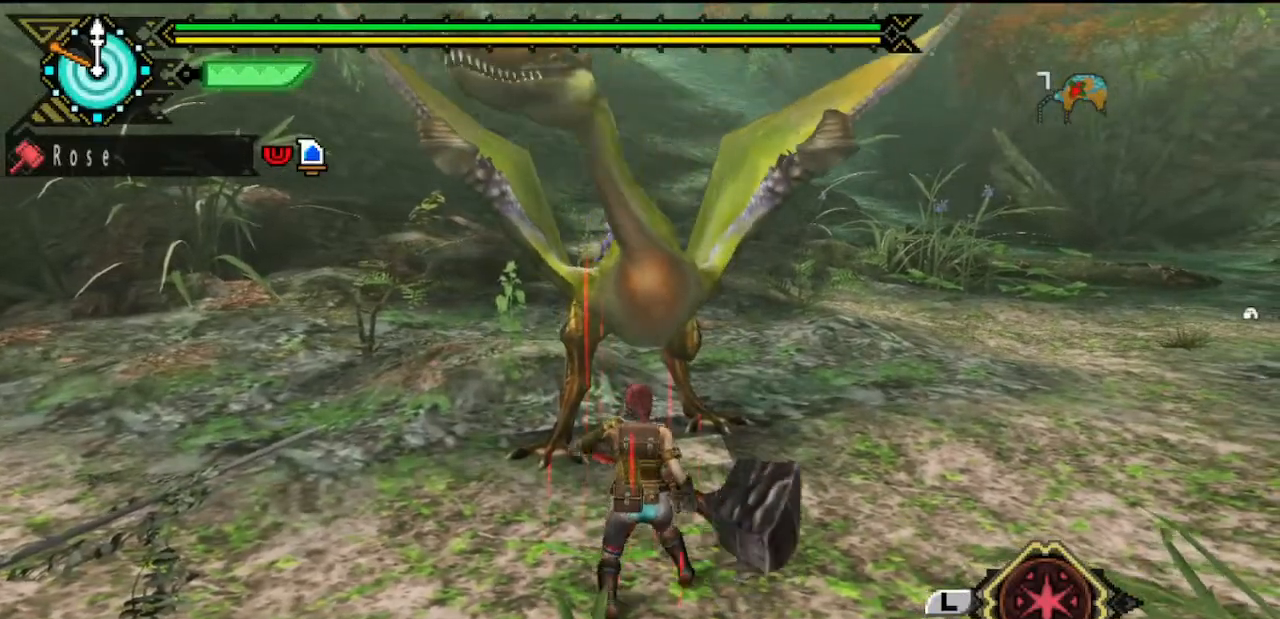
{"dt_ms": 500, "buttons": ["TRIANGLE"], "left_stick": "up", "right_stick": "center", "events": [[433, "TRIANGLE", "down"]]}
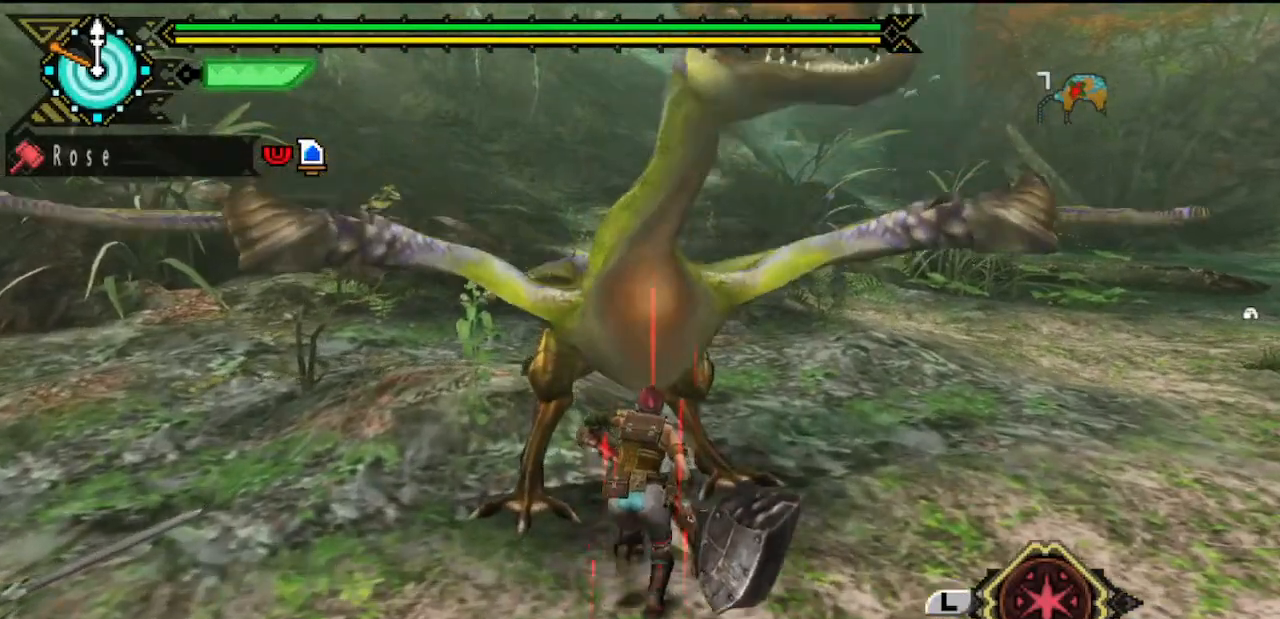
{"dt_ms": 500, "buttons": ["TRIANGLE"], "left_stick": "center", "right_stick": "center", "events": [[67, "TRIANGLE", "up"], [100, "TRIANGLE", "down"], [133, "left_stick", "center"], [167, "TRIANGLE", "up"], [233, "TRIANGLE", "down"]]}
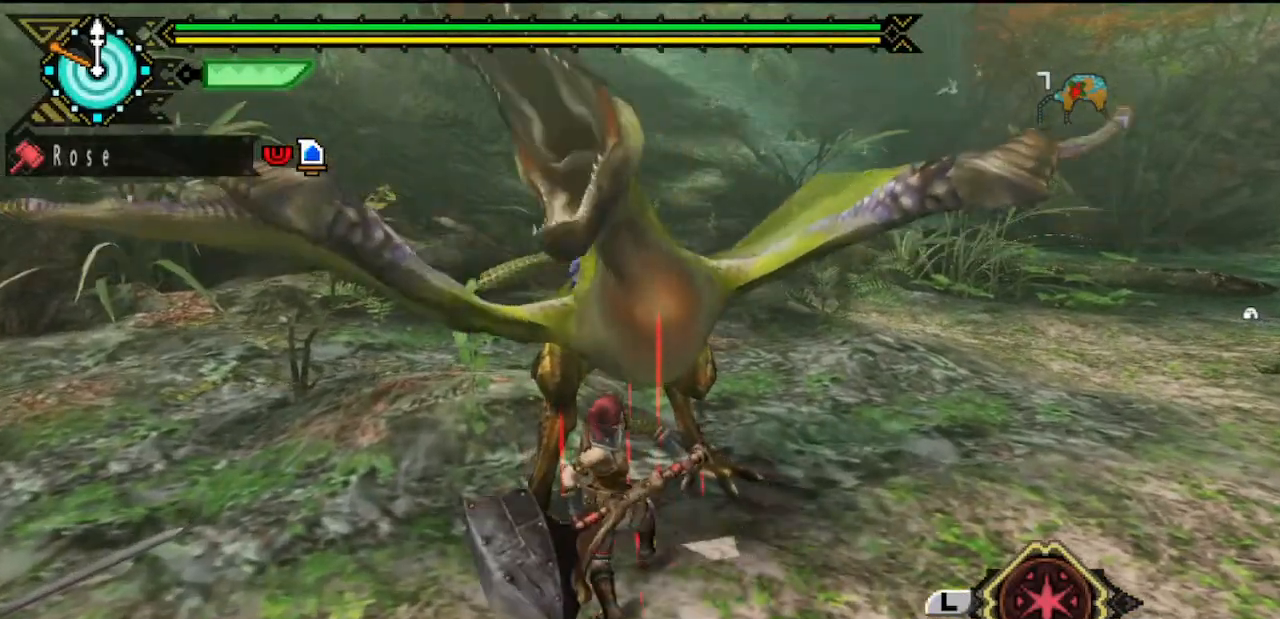
{"dt_ms": 500, "buttons": ["TRIANGLE"], "left_stick": "center", "right_stick": "center", "events": [[133, "TRIANGLE", "up"], [200, "TRIANGLE", "down"], [300, "TRIANGLE", "up"], [367, "TRIANGLE", "down"], [433, "DPAD_LEFT", "down"], [433, "TRIANGLE", "up"], [483, "DPAD_LEFT", "up"], [483, "TRIANGLE", "down"]]}
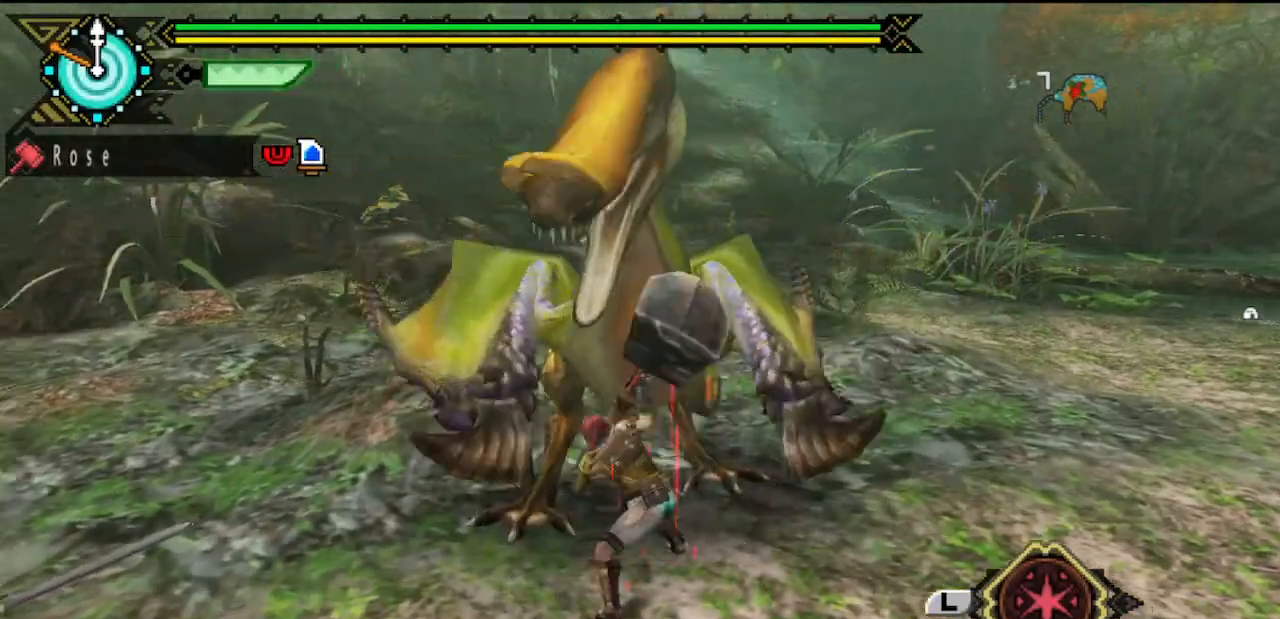
{"dt_ms": 500, "buttons": [], "left_stick": "center", "right_stick": "center", "events": [[217, "TRIANGLE", "up"], [283, "TRIANGLE", "down"], [350, "TRIANGLE", "up"], [417, "TRIANGLE", "down"], [483, "TRIANGLE", "up"]]}
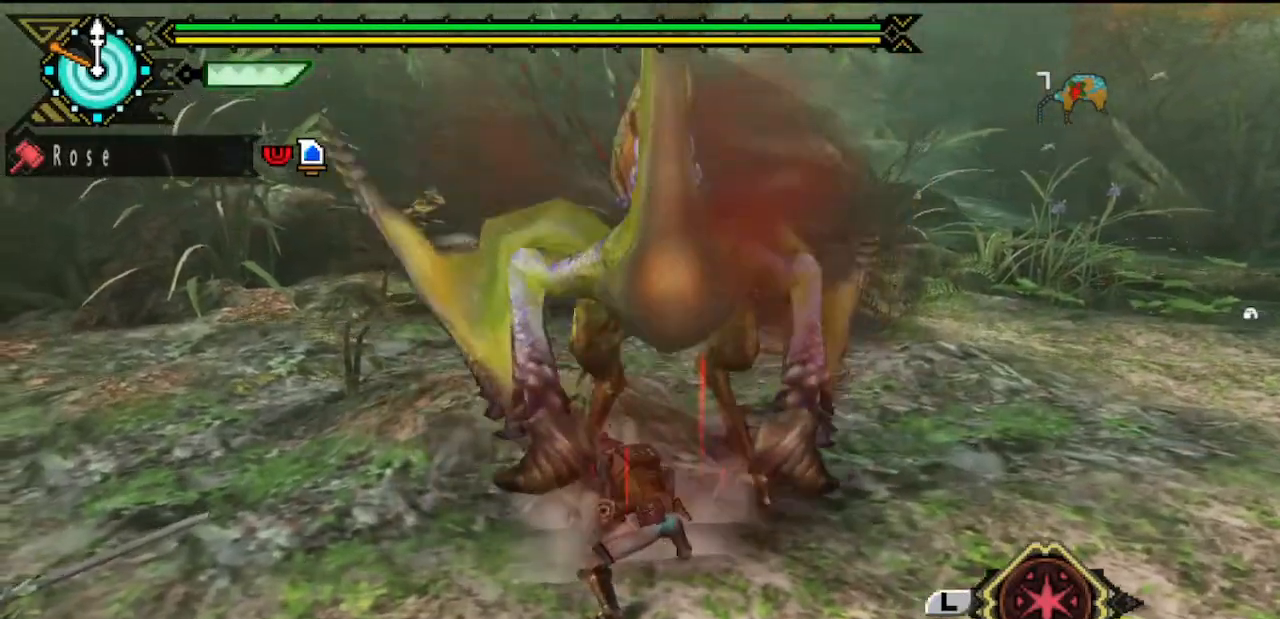
{"dt_ms": 500, "buttons": [], "left_stick": "left", "right_stick": "center", "events": [[83, "TRIANGLE", "down"], [150, "TRIANGLE", "up"], [217, "TRIANGLE", "down"], [450, "TRIANGLE", "up"], [483, "left_stick", "left"]]}
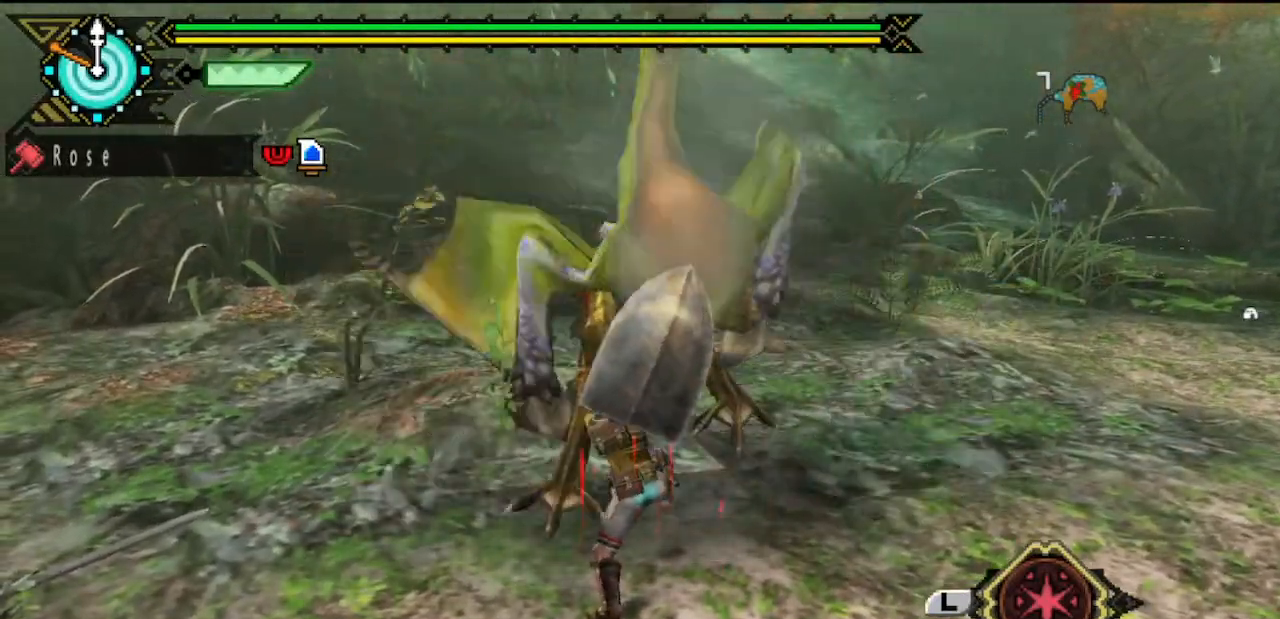
{"dt_ms": 500, "buttons": ["TRIANGLE"], "left_stick": "left", "right_stick": "center", "events": [[450, "TRIANGLE", "down"]]}
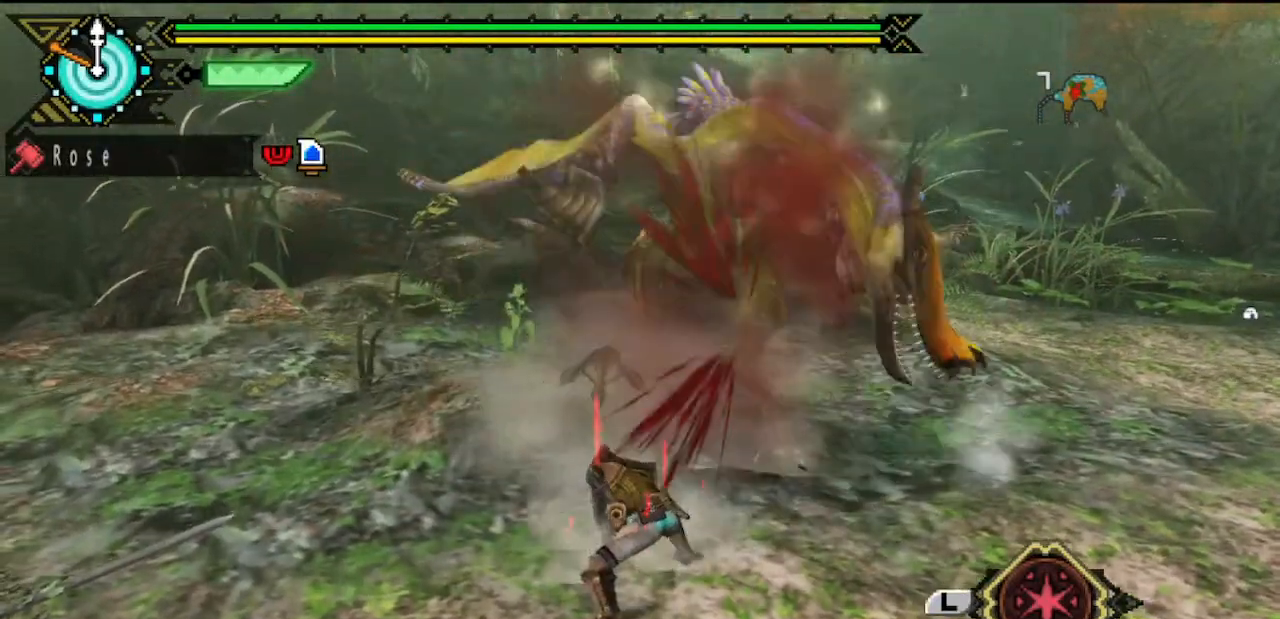
{"dt_ms": 500, "buttons": [], "left_stick": "down-left", "right_stick": "right"}